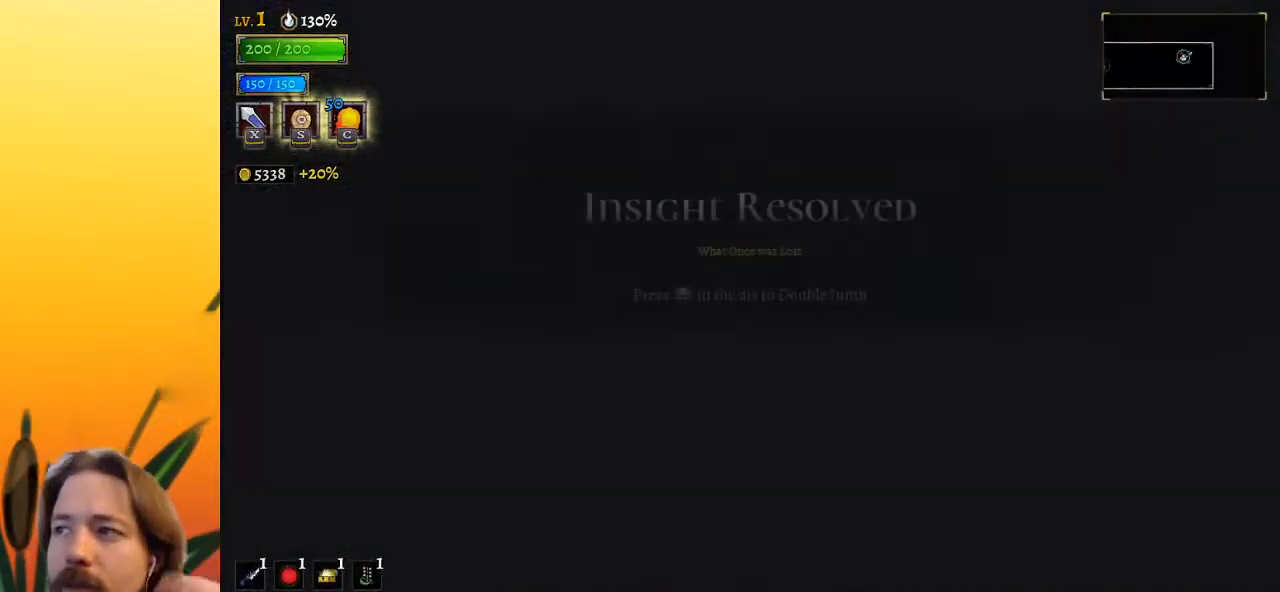
Gameplay with keyboard; each line is a JSON object with the keys held at the frame after it. "events" lists presses ("down") and releases ("up") of "a", "c", "d", "down", "left", "right", "s", "up", "x" and "z" between this image and that frame as [ms after this image, input, new state], when the widget could be followed in between. No other keys are recorded. Mouse input is not recorded.
{"keys": ["left"], "events": [[433, "left", "down"]]}
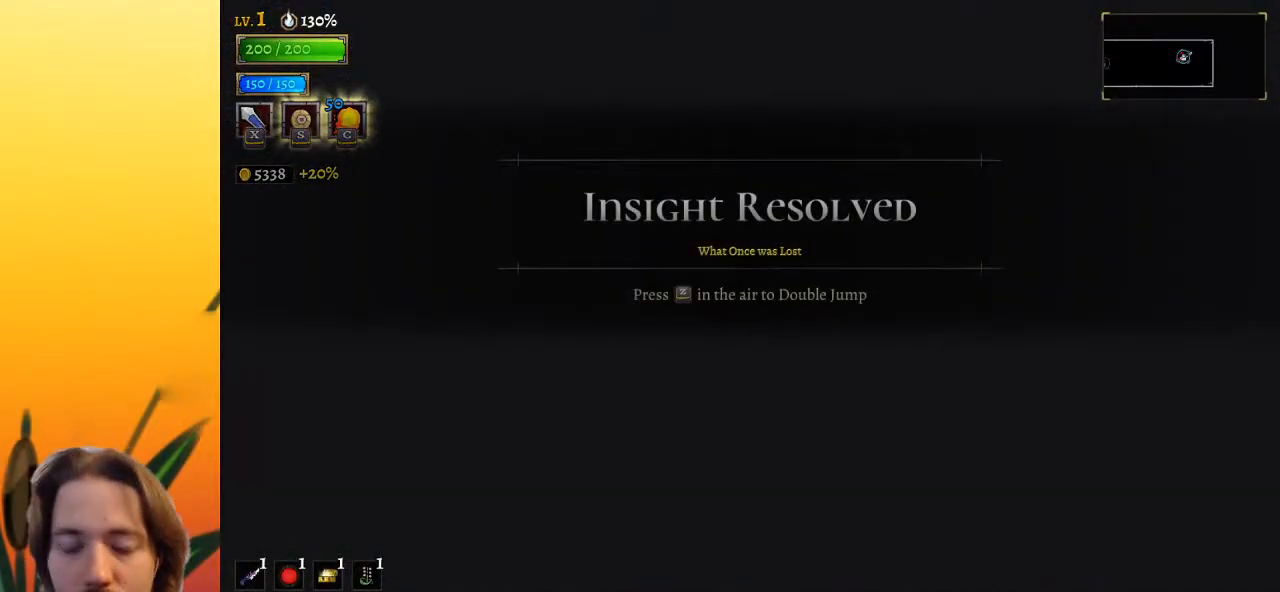
{"keys": ["left"], "events": []}
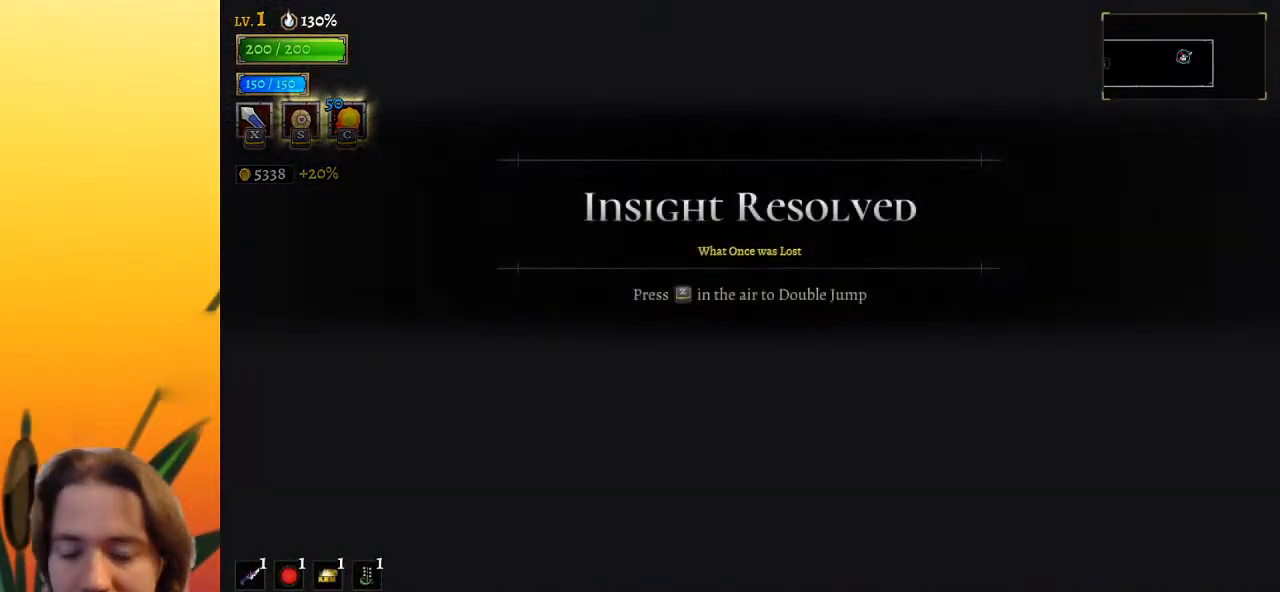
{"keys": ["left"], "events": []}
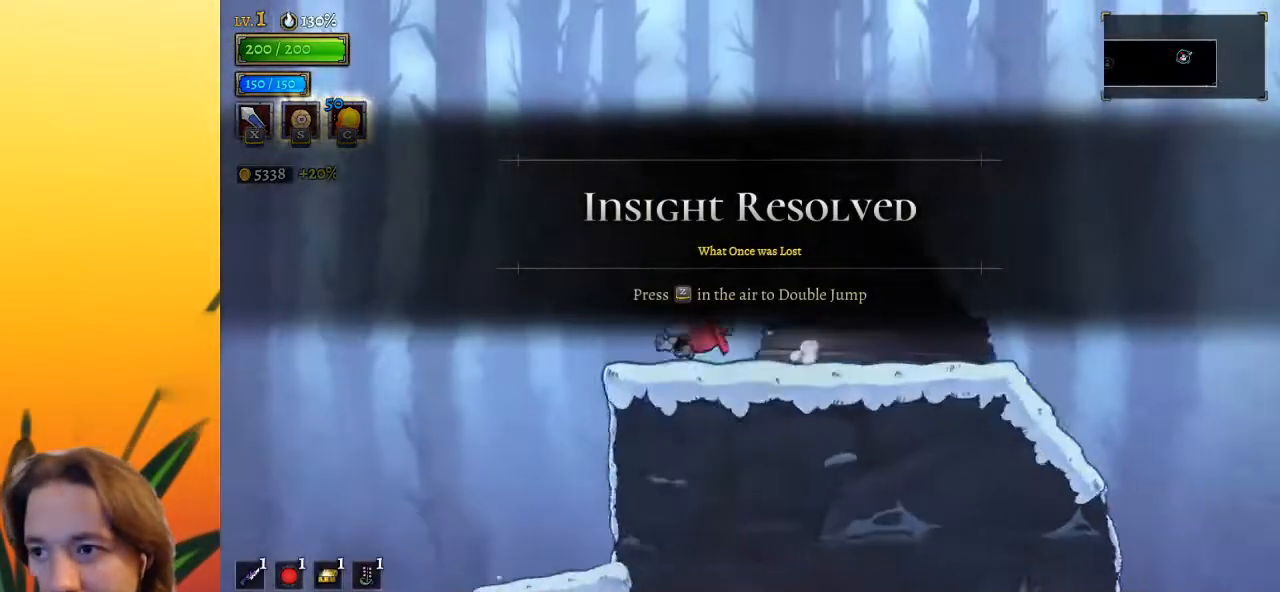
{"keys": ["left"], "events": []}
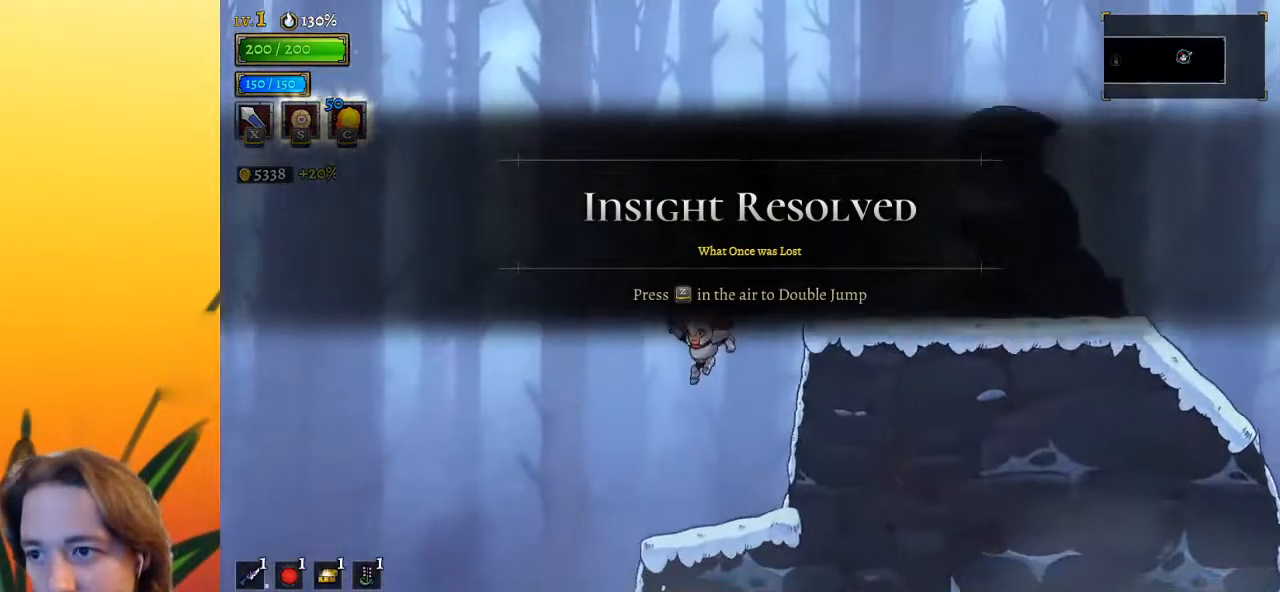
{"keys": ["left"], "events": [[317, "a", "down"], [500, "a", "up"]]}
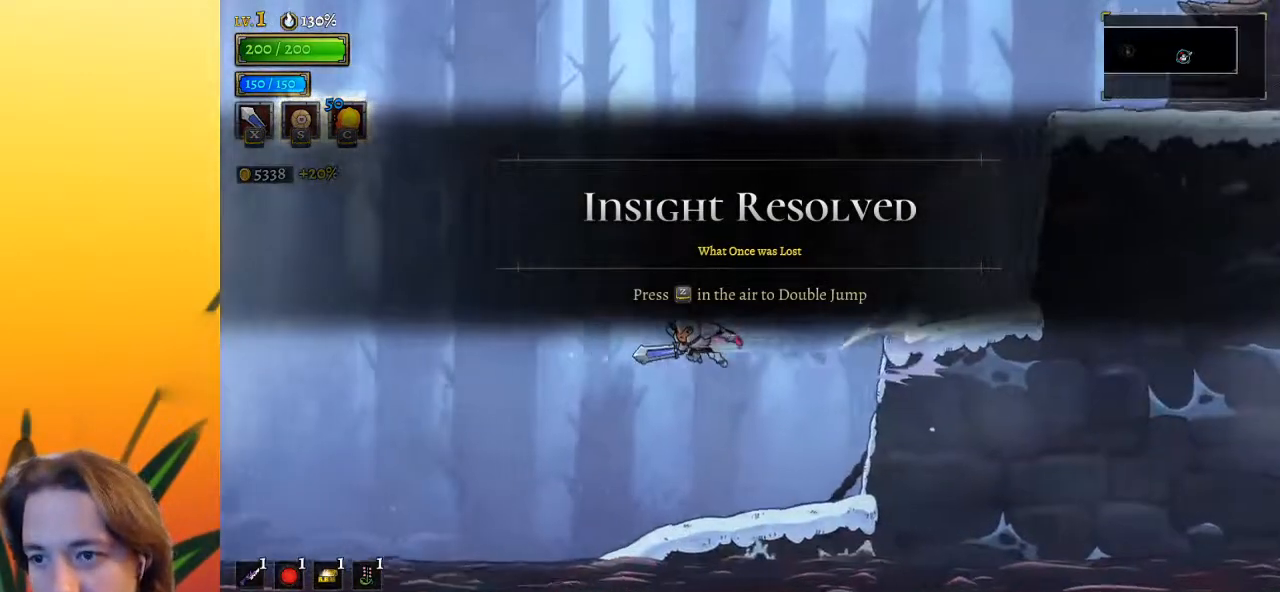
{"keys": ["left"], "events": []}
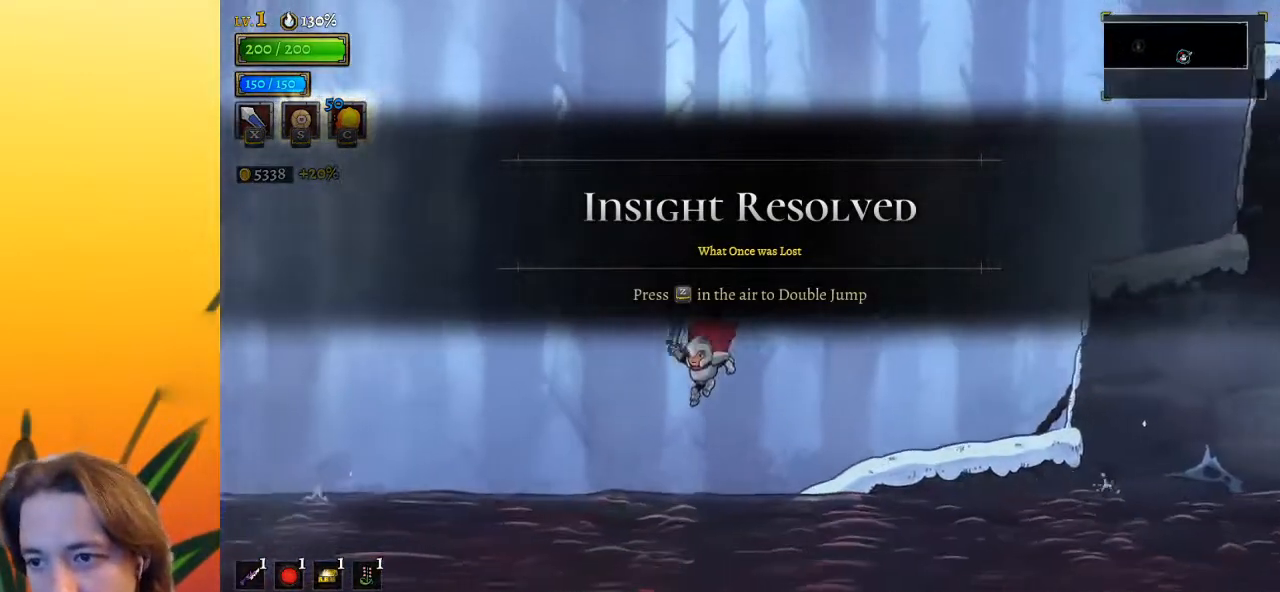
{"keys": ["left"], "events": [[67, "down", "down"], [200, "a", "down"], [200, "down", "up"], [350, "a", "up"]]}
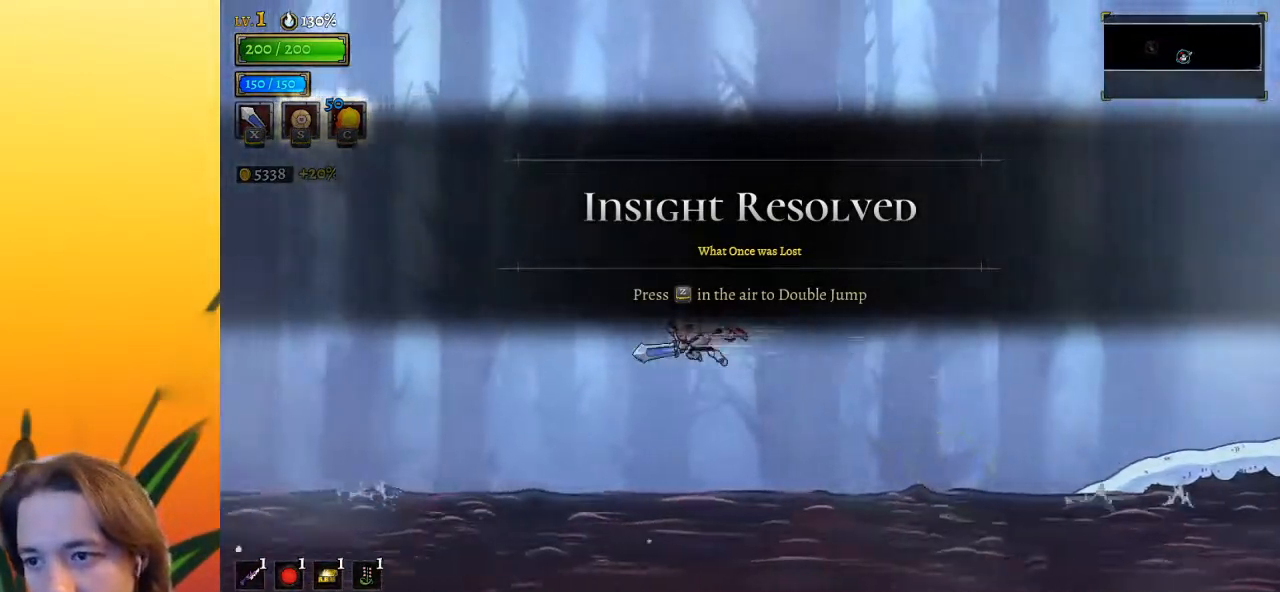
{"keys": ["a", "left"], "events": [[317, "down", "down"], [450, "a", "down"], [500, "down", "up"]]}
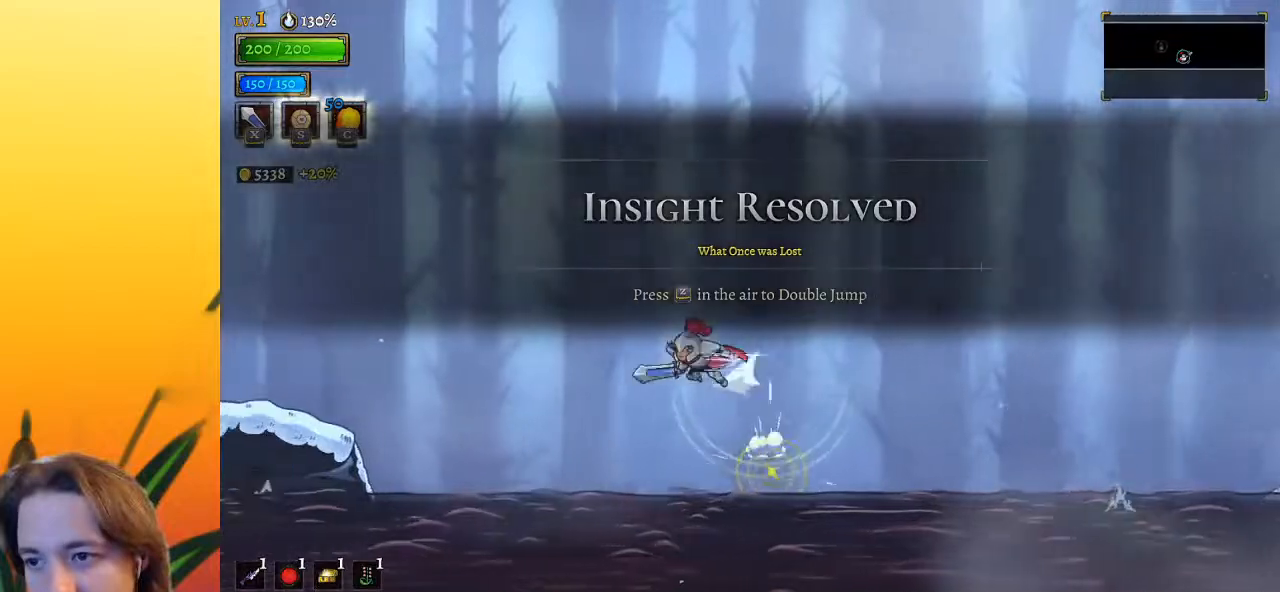
{"keys": ["left"], "events": [[100, "a", "up"]]}
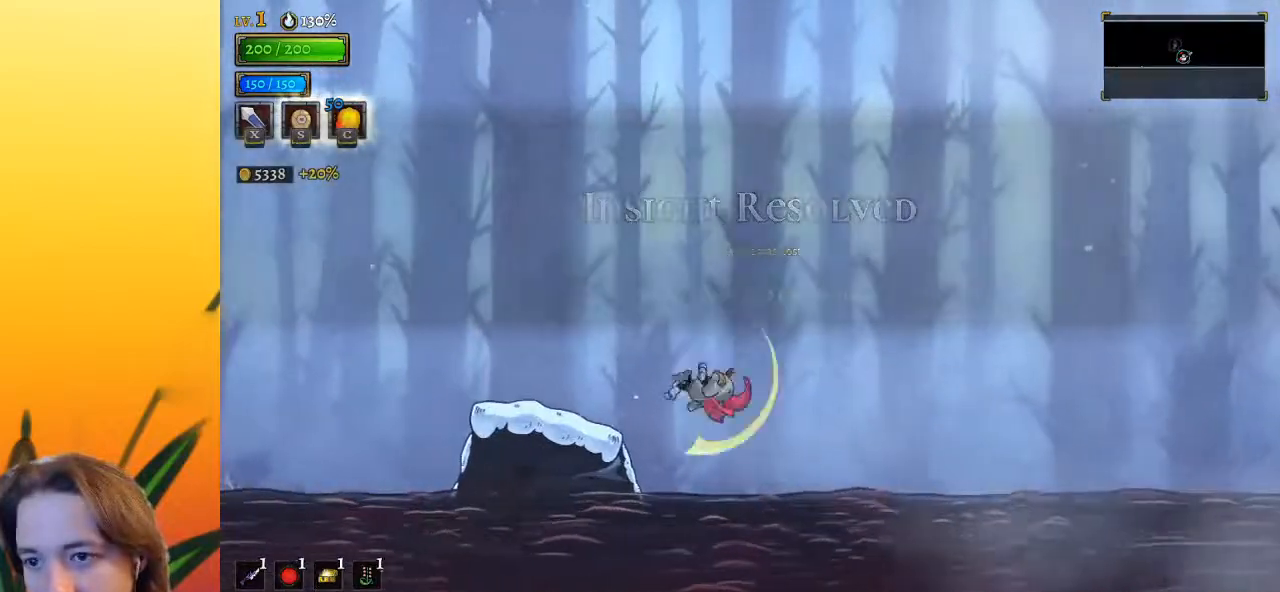
{"keys": ["left"], "events": [[17, "down", "down"], [150, "down", "up"], [200, "a", "down"], [400, "a", "up"]]}
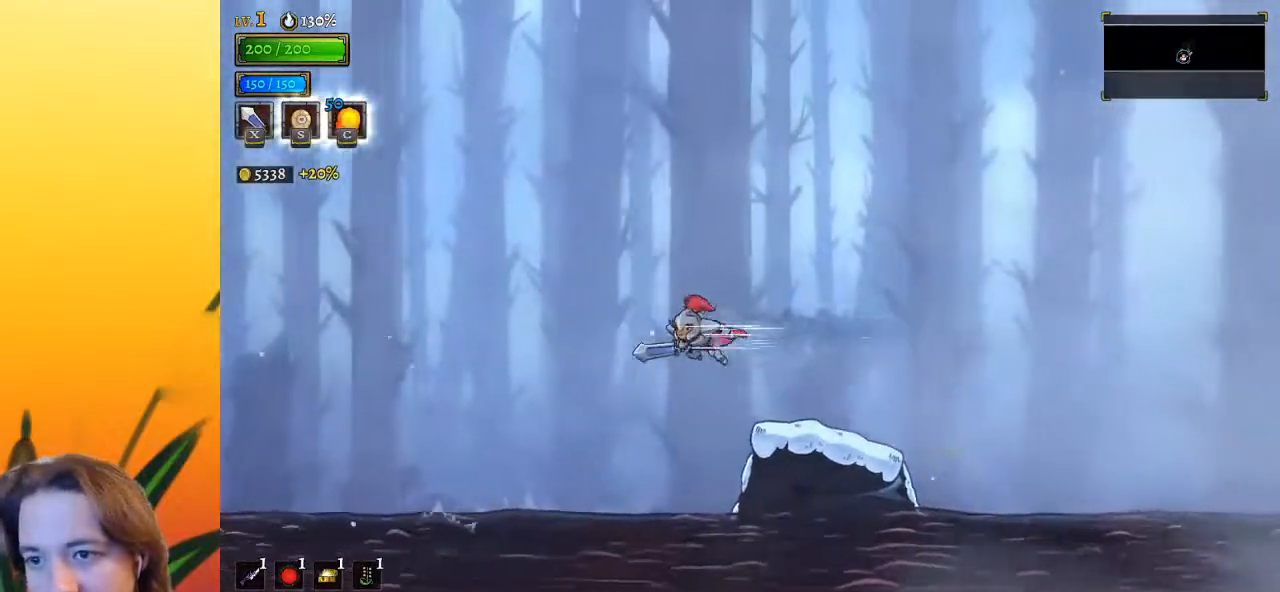
{"keys": ["down", "left"], "events": [[417, "down", "down"]]}
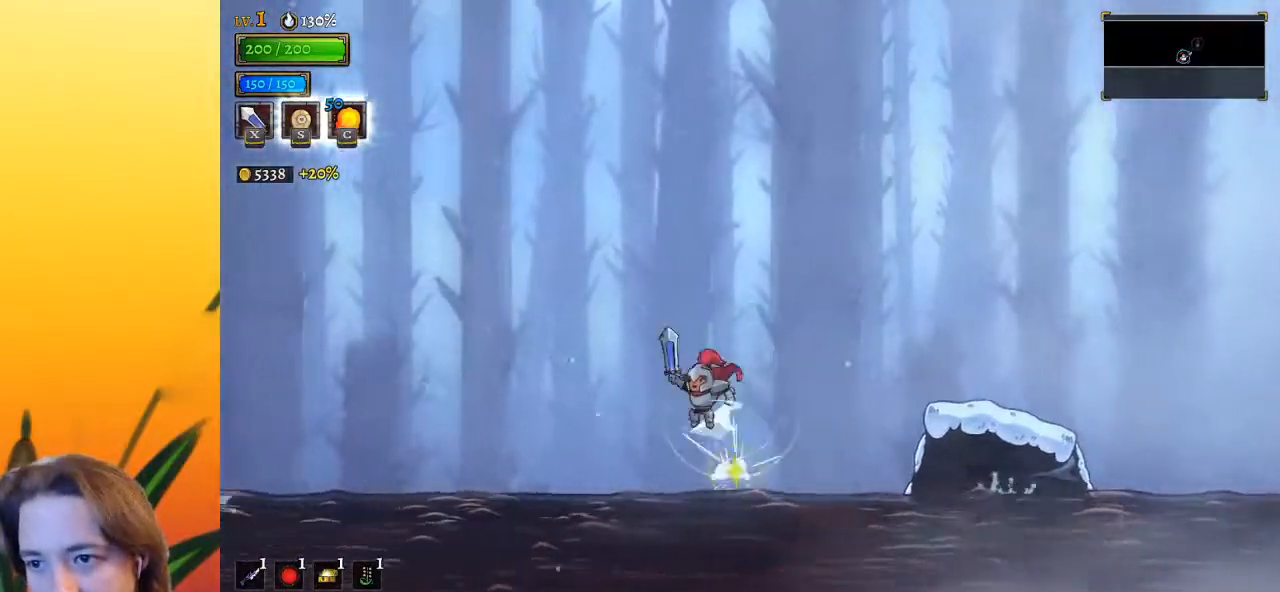
{"keys": ["down", "left"], "events": [[17, "a", "down"], [17, "down", "up"], [100, "a", "up"], [433, "down", "down"]]}
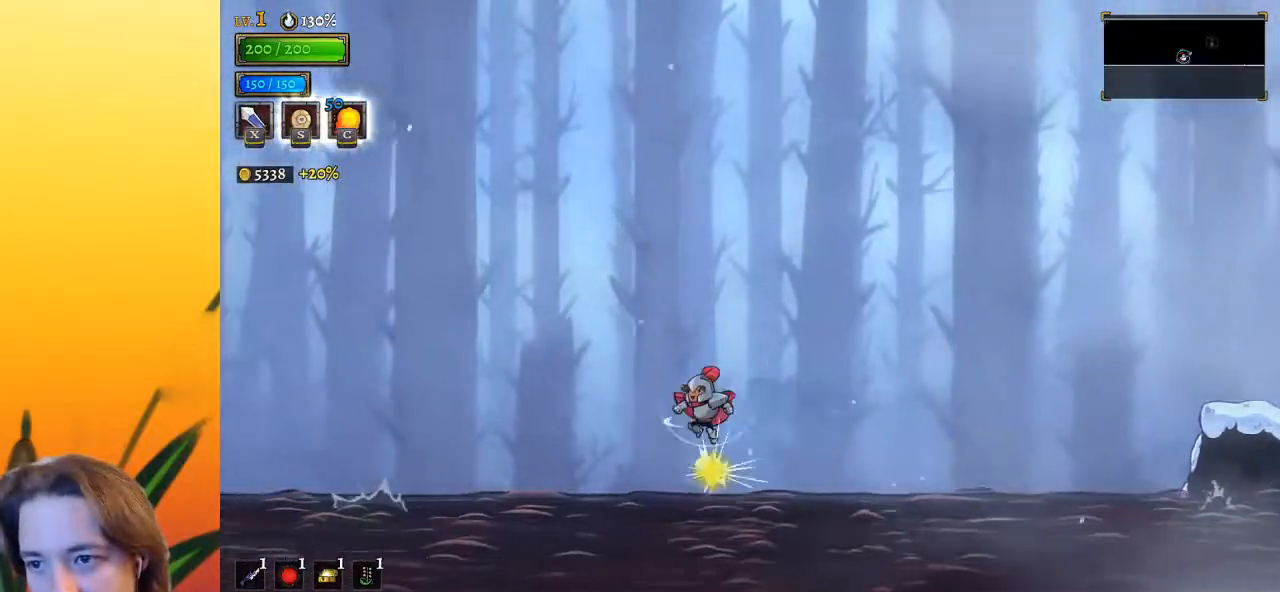
{"keys": ["left"], "events": [[83, "down", "up"], [167, "a", "down"], [317, "a", "up"]]}
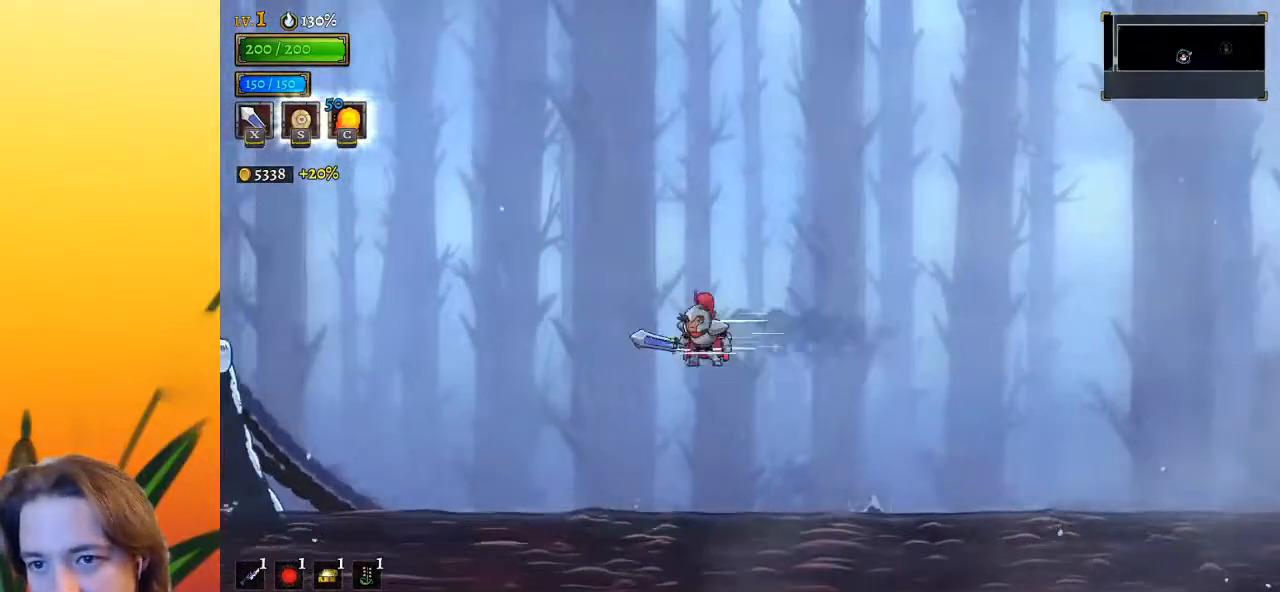
{"keys": ["down", "left"], "events": [[317, "down", "down"]]}
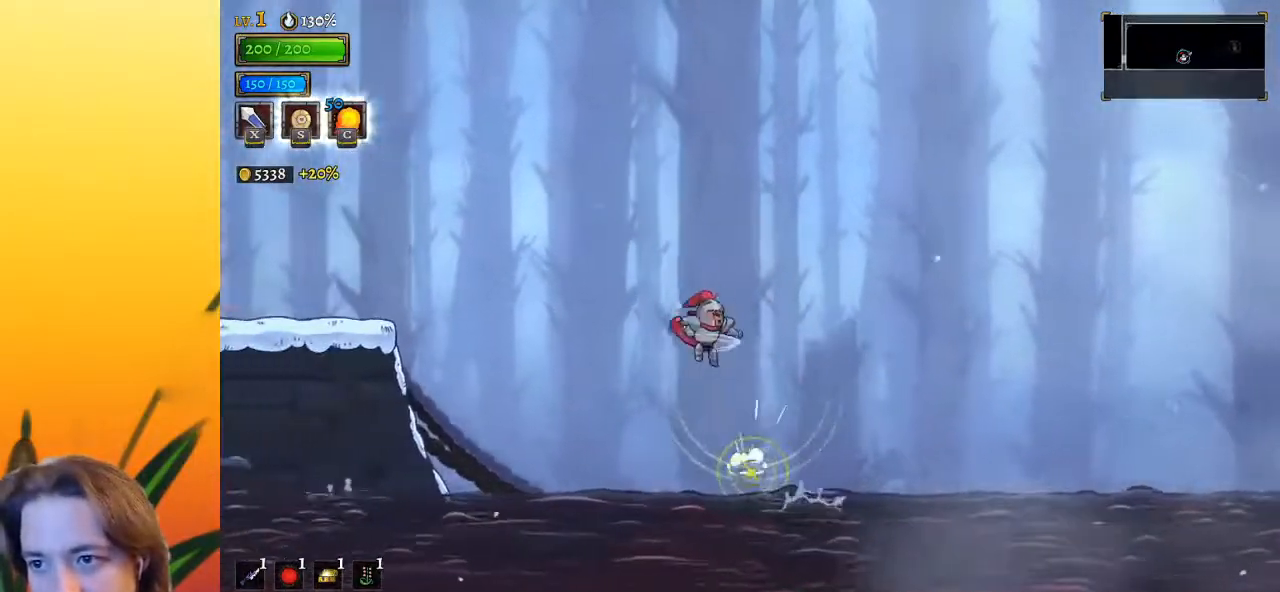
{"keys": ["left"], "events": [[17, "down", "up"], [267, "a", "down"], [450, "a", "up"]]}
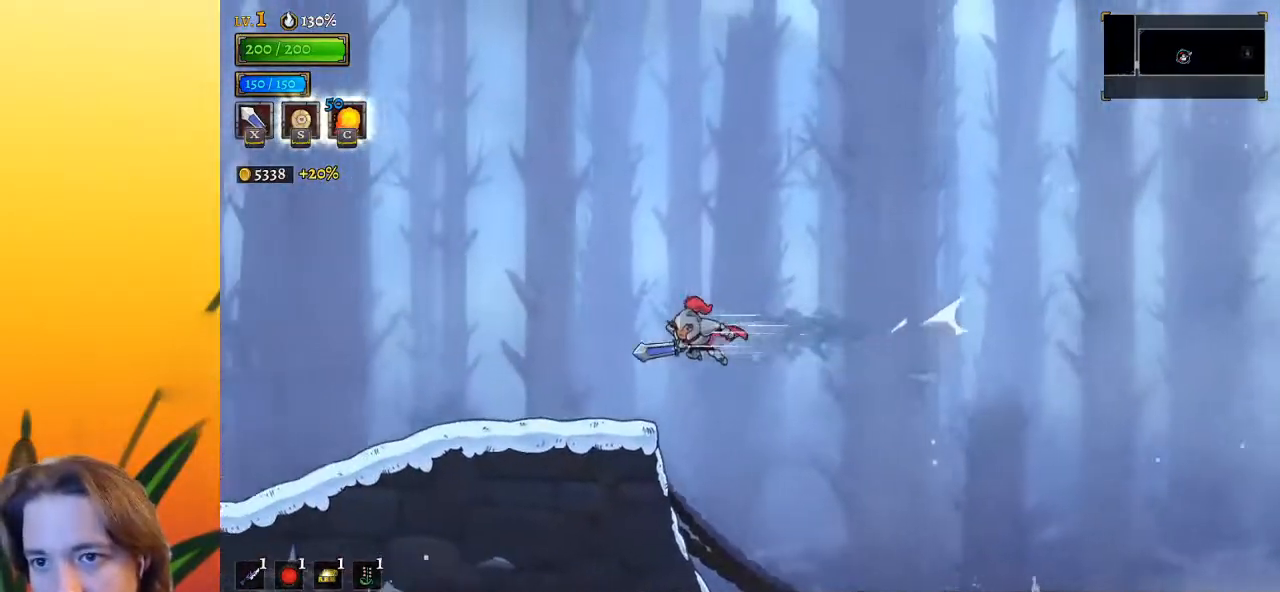
{"keys": ["a", "left"], "events": [[400, "a", "down"]]}
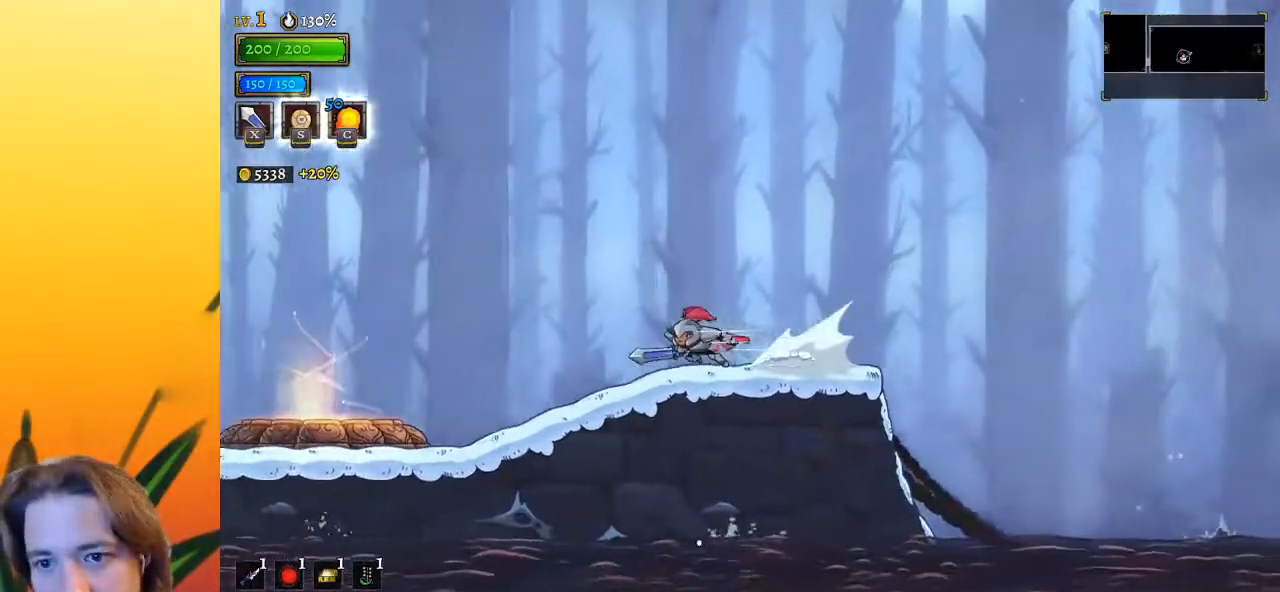
{"keys": ["left"], "events": [[83, "a", "up"]]}
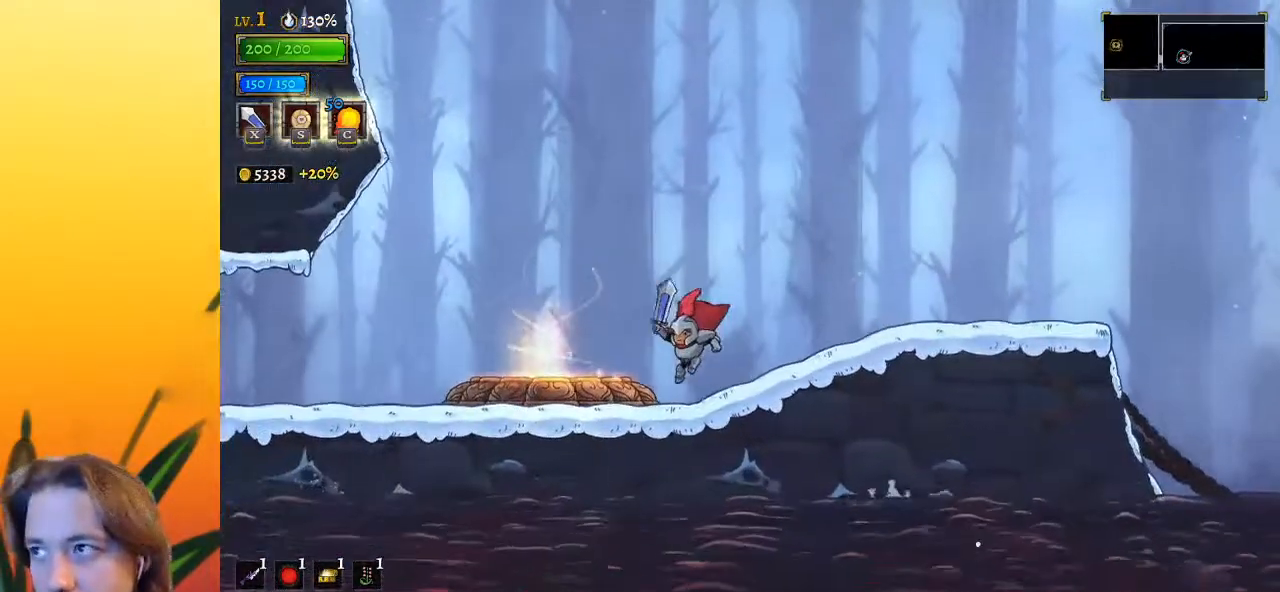
{"keys": ["left"], "events": [[100, "a", "down"], [283, "a", "up"]]}
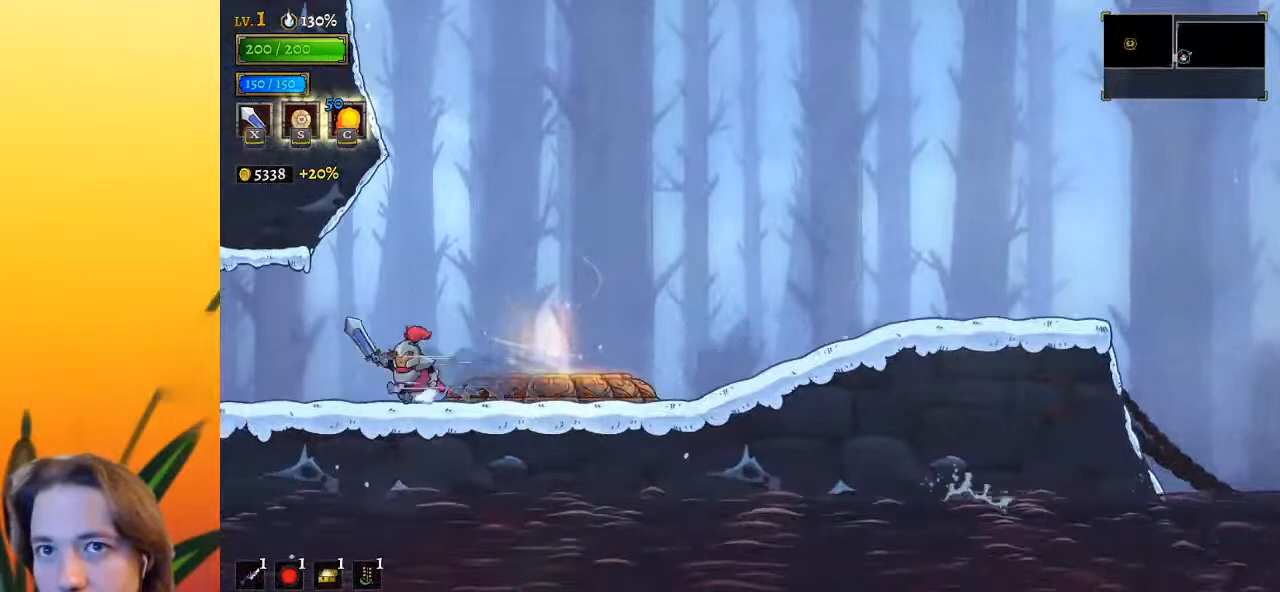
{"keys": ["left"], "events": [[17, "a", "down"], [200, "a", "up"]]}
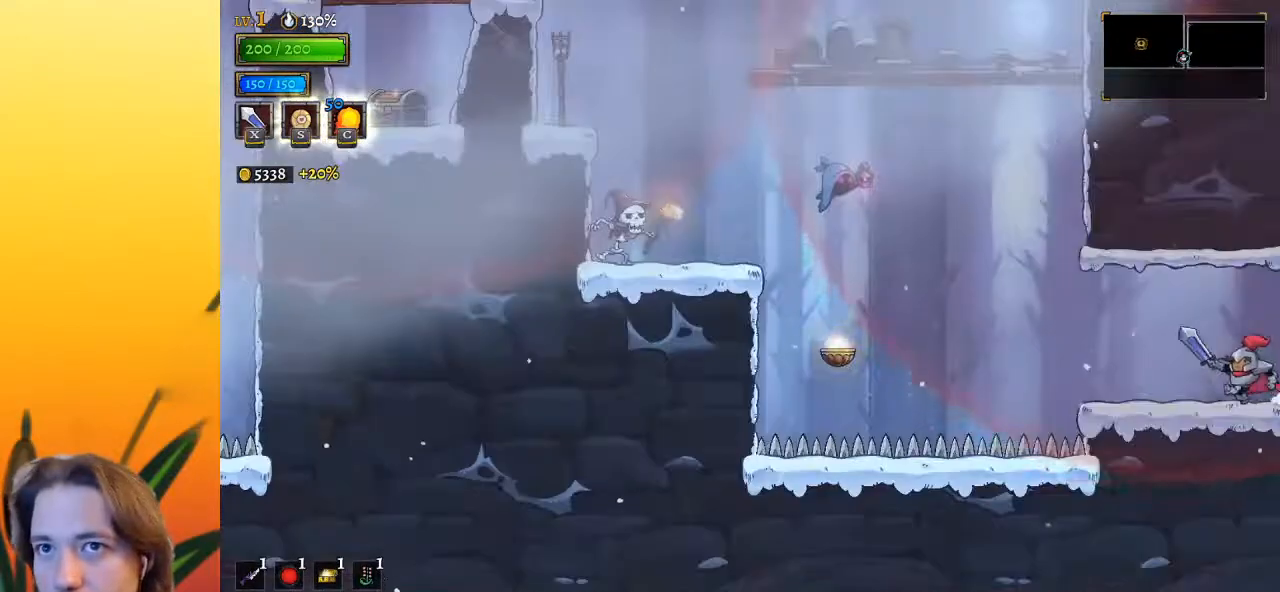
{"keys": ["left"], "events": [[83, "left", "up"], [217, "left", "down"]]}
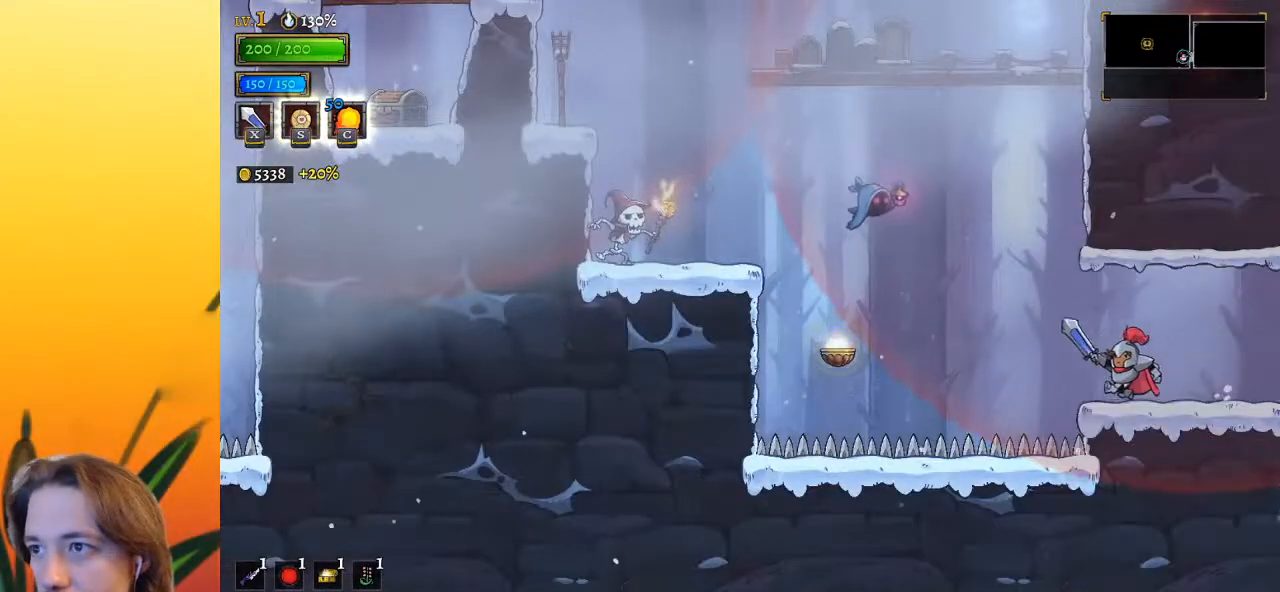
{"keys": ["left"], "events": [[50, "z", "down"], [467, "z", "up"]]}
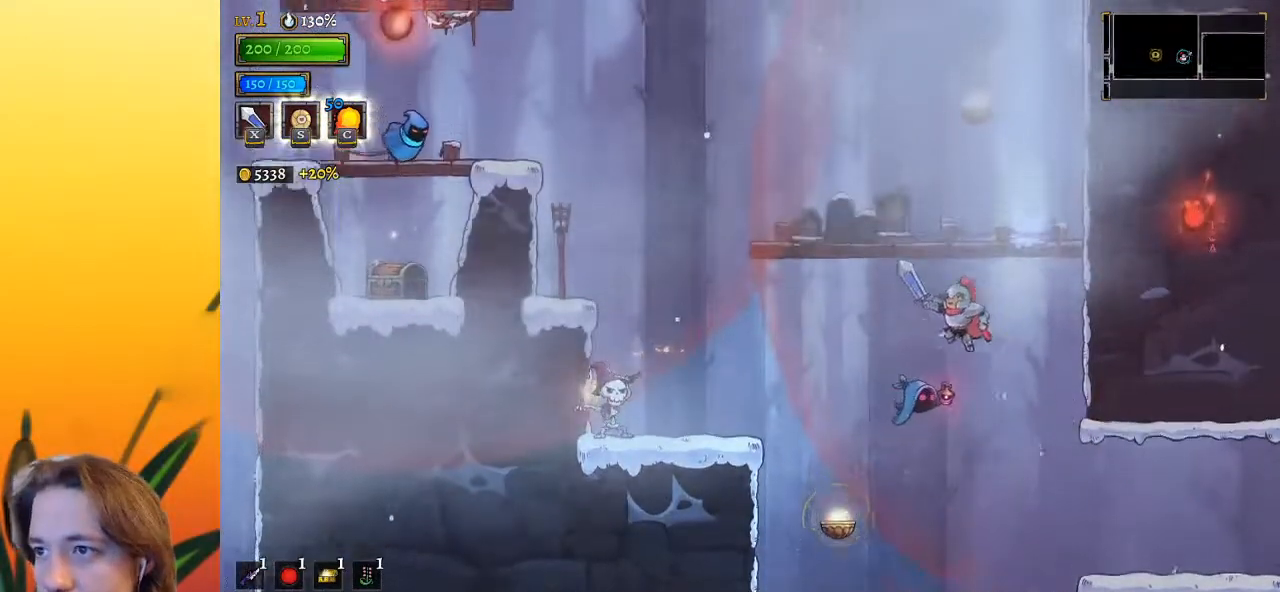
{"keys": [], "events": [[17, "down", "down"], [250, "down", "up"], [300, "left", "up"]]}
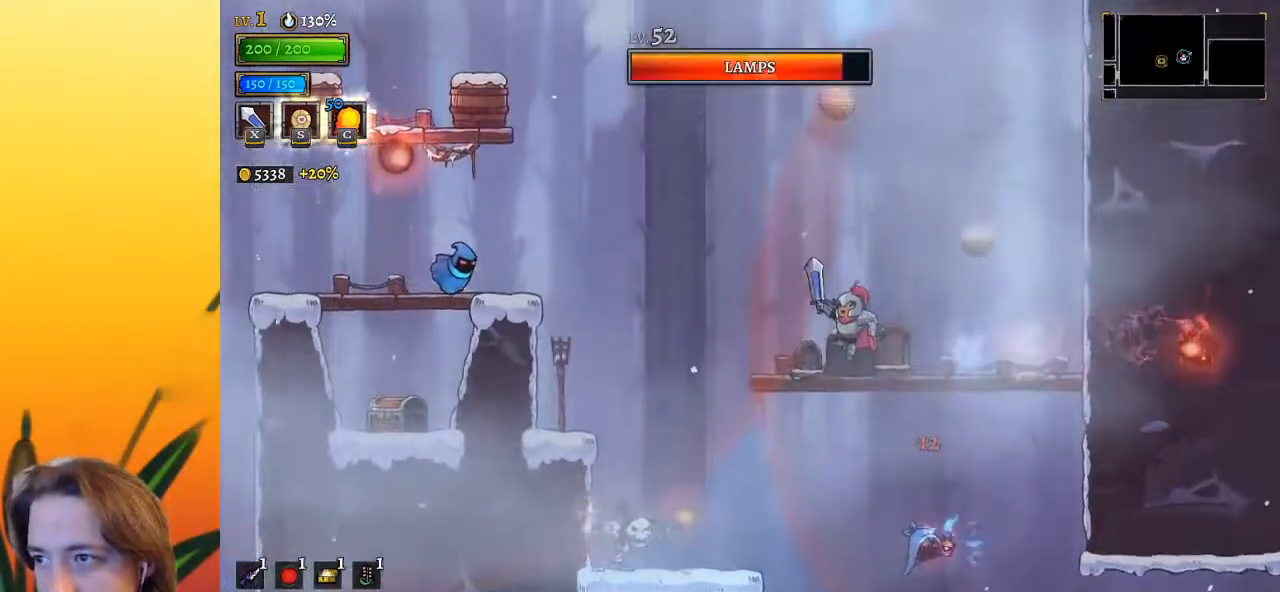
{"keys": [], "events": [[33, "down", "down"], [167, "down", "up"]]}
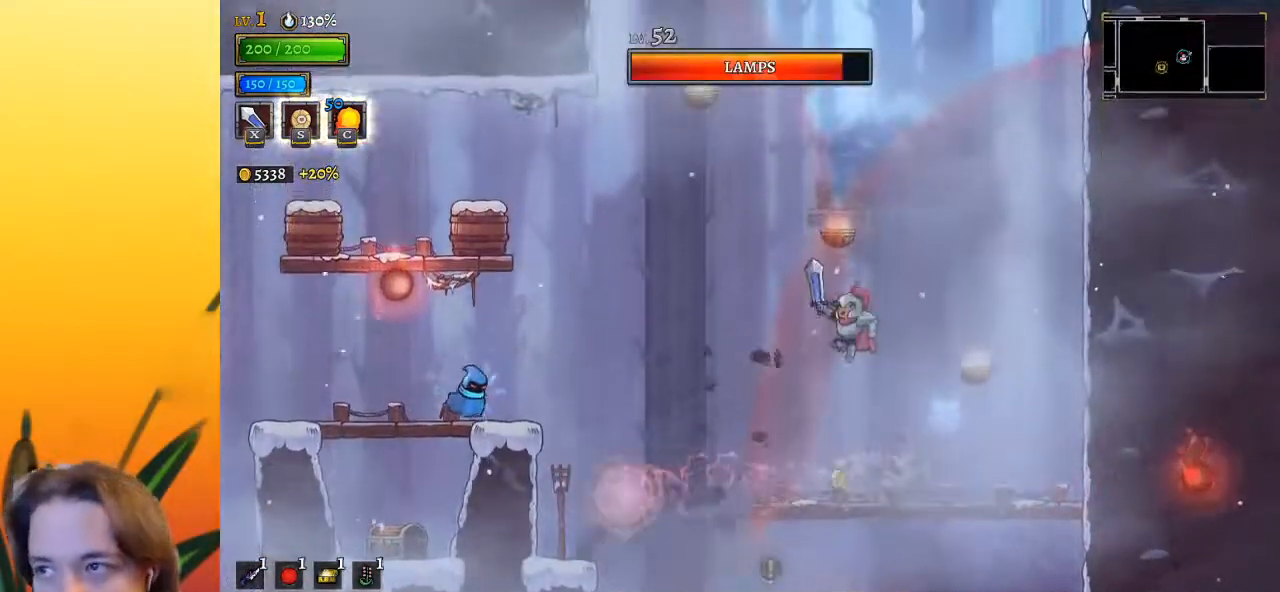
{"keys": ["right", "z"], "events": [[183, "z", "down"], [417, "right", "down"]]}
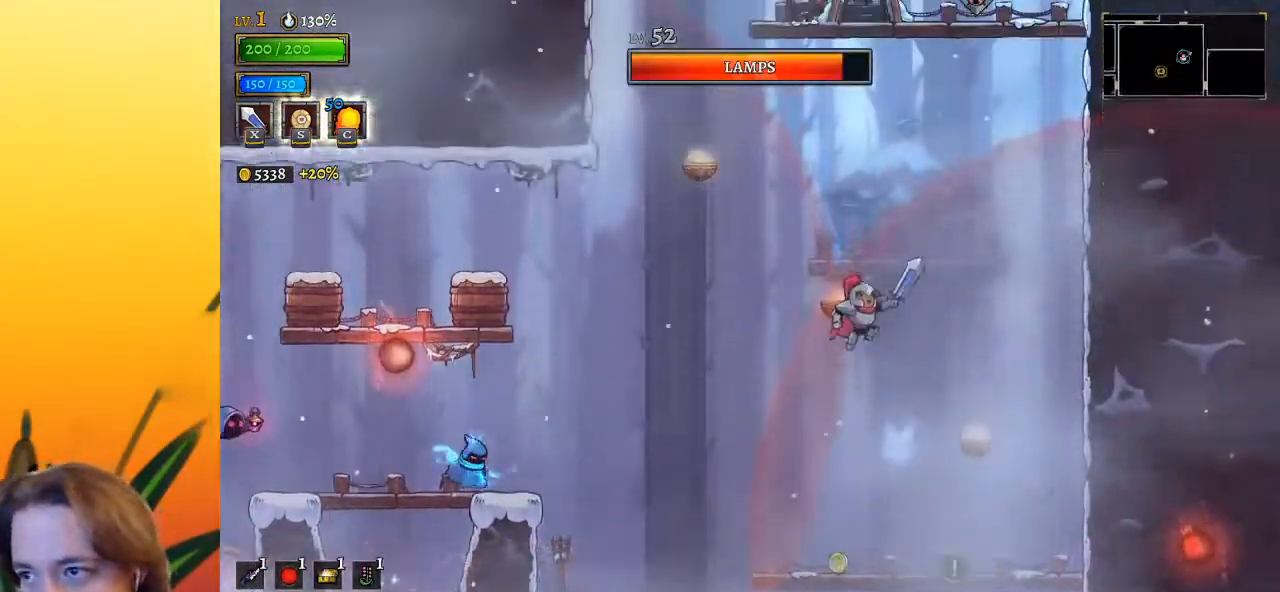
{"keys": ["down"], "events": [[250, "z", "up"], [400, "down", "down"], [400, "right", "up"]]}
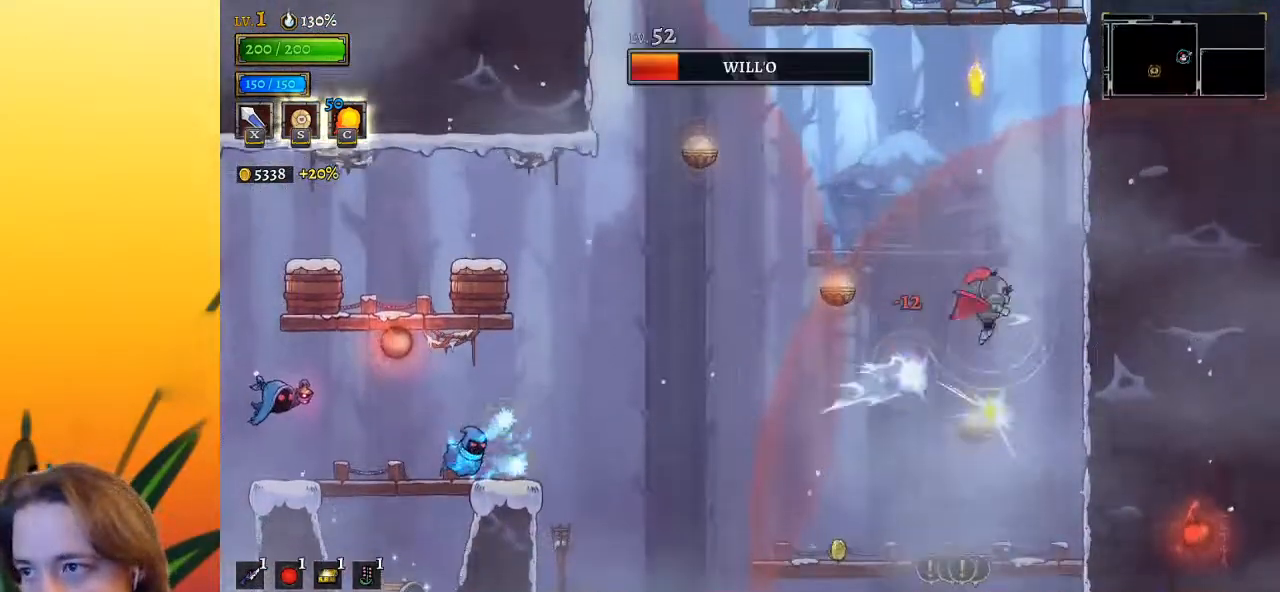
{"keys": [], "events": [[33, "down", "up"], [67, "left", "down"], [400, "left", "up"]]}
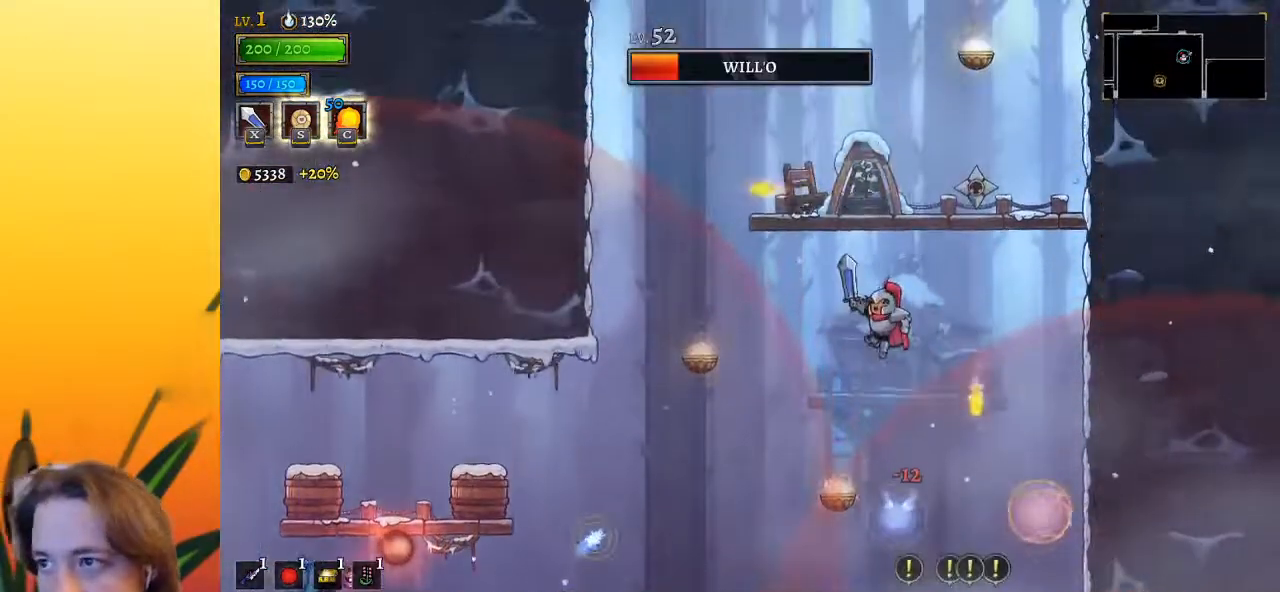
{"keys": [], "events": [[133, "down", "down"], [317, "down", "up"]]}
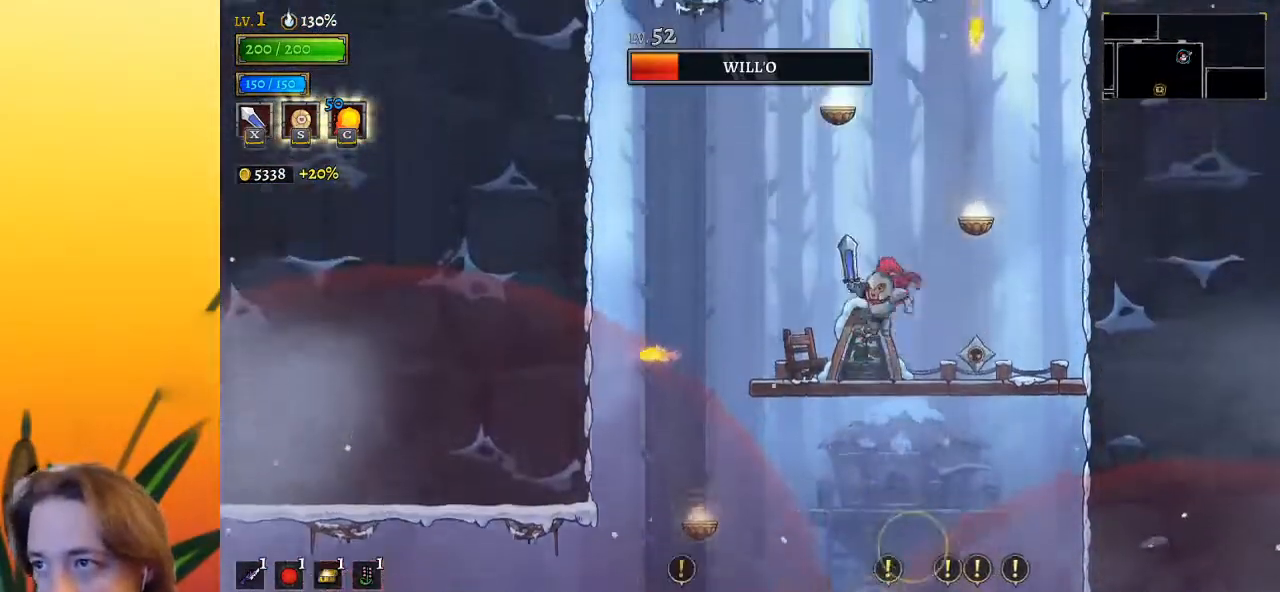
{"keys": ["down", "right"], "events": [[167, "right", "down"], [217, "right", "up"], [350, "right", "down"], [450, "down", "down"], [450, "right", "up"], [483, "right", "down"]]}